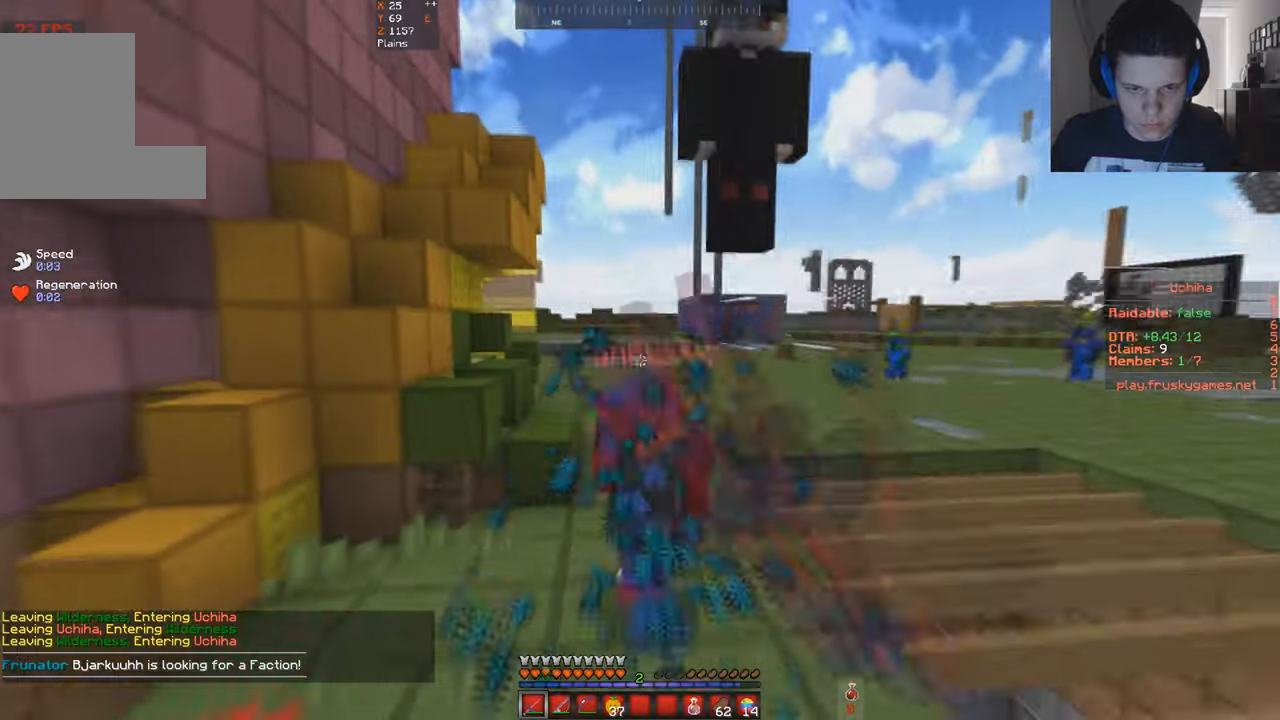
Gameplay with keyboard; each line is a JSON object with the keys held at the frame after it. "events" lists presses ("down") and releases ("up") of "a", "d", "s", "space" and "w" between this image and that frame as [ms after this image, input, new state], when the widget could be followed in between. No other keys are recorded. Mouse input is not recorded.
{"keys": ["space", "w"], "events": []}
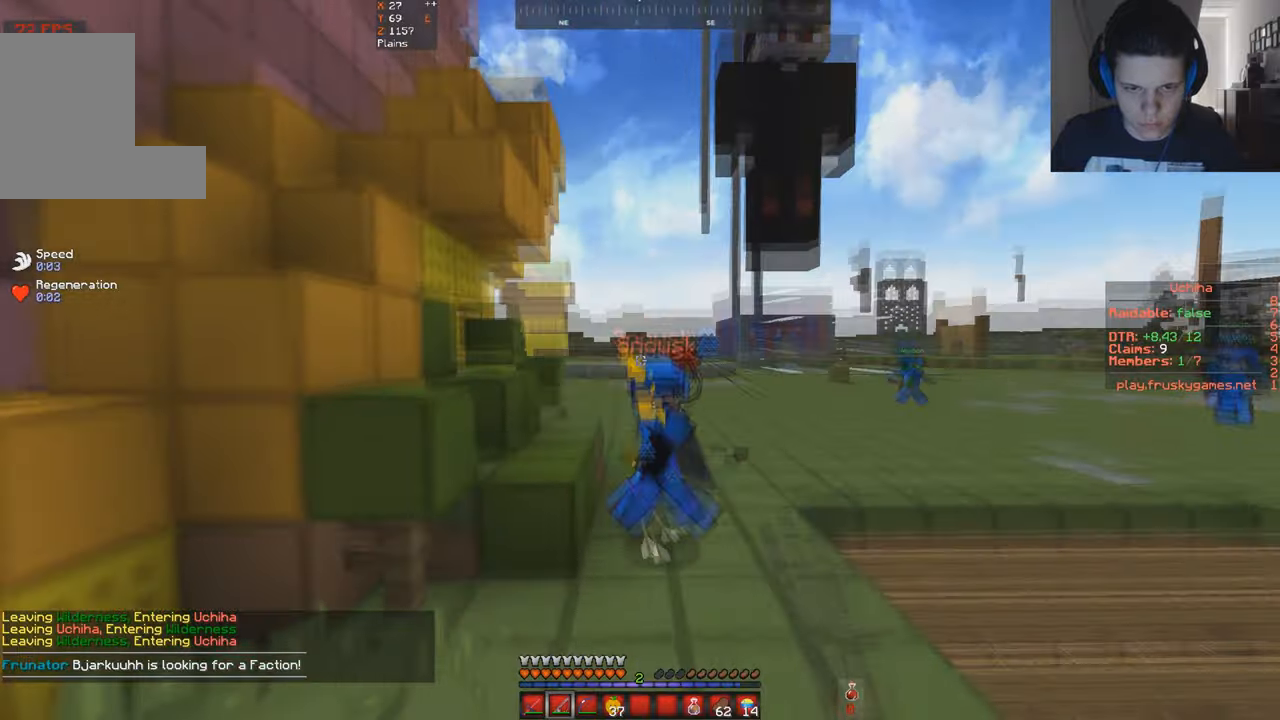
{"keys": ["w"], "events": [[167, "space", "up"]]}
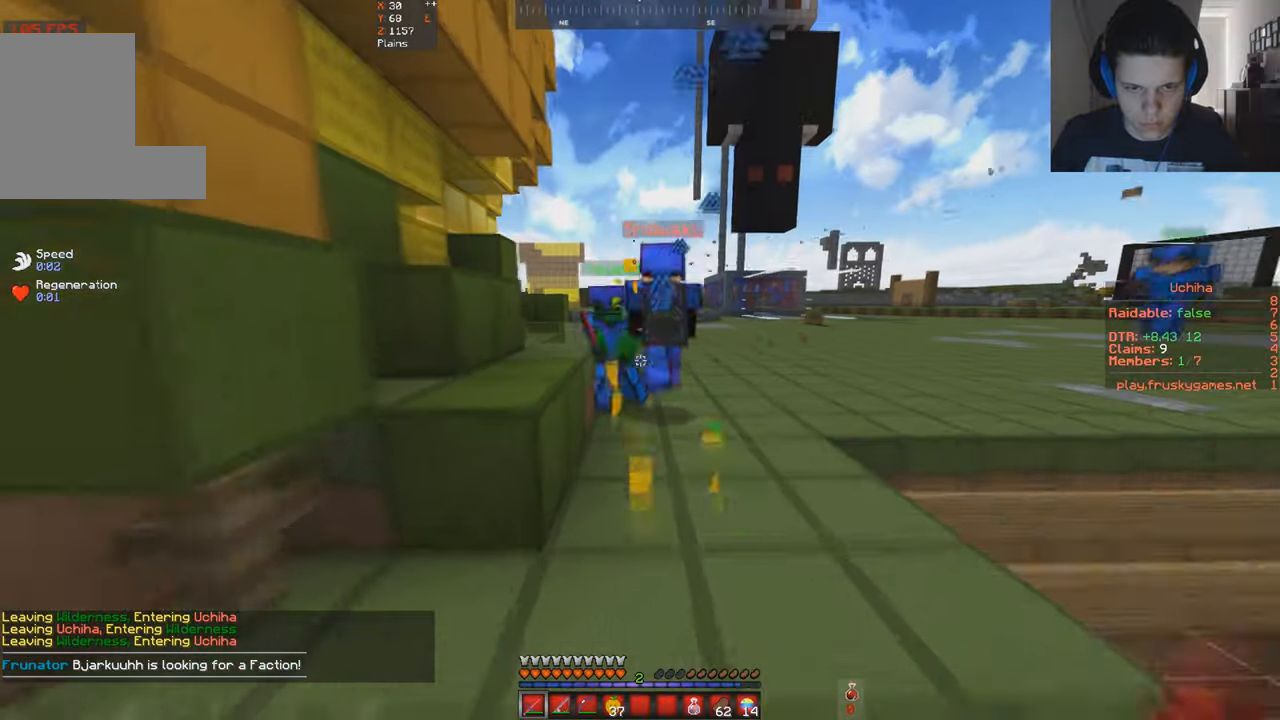
{"keys": ["w"], "events": []}
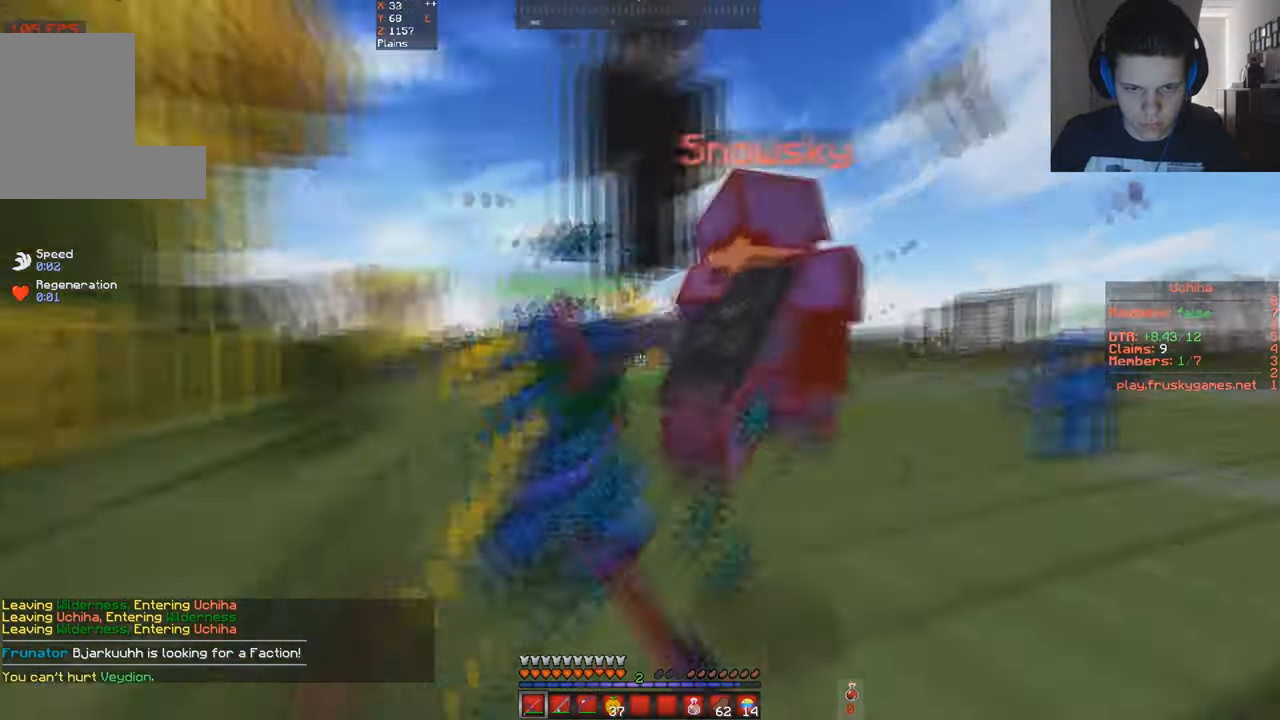
{"keys": ["d", "w"], "events": [[100, "d", "down"], [267, "d", "up"], [300, "a", "down"], [467, "a", "up"], [500, "d", "down"]]}
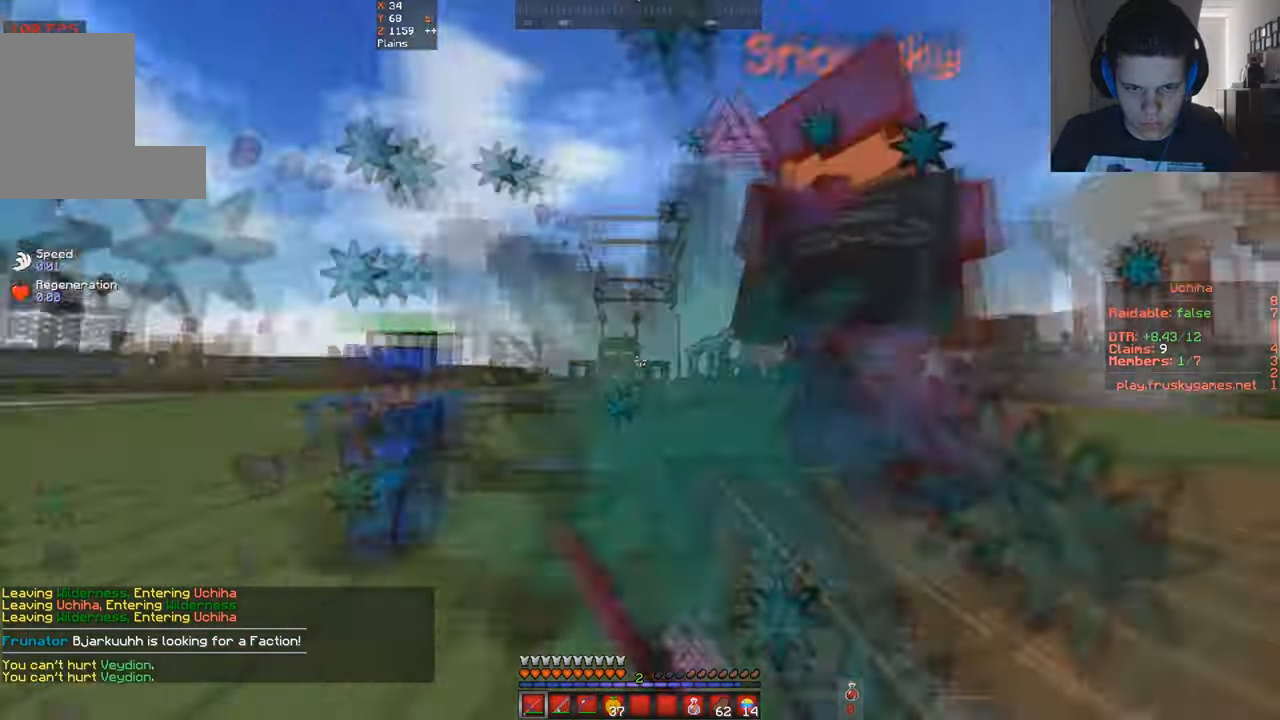
{"keys": ["d", "w"], "events": [[167, "d", "up"], [200, "s", "down"], [300, "a", "down"], [433, "a", "up"], [433, "d", "down"], [433, "s", "up"]]}
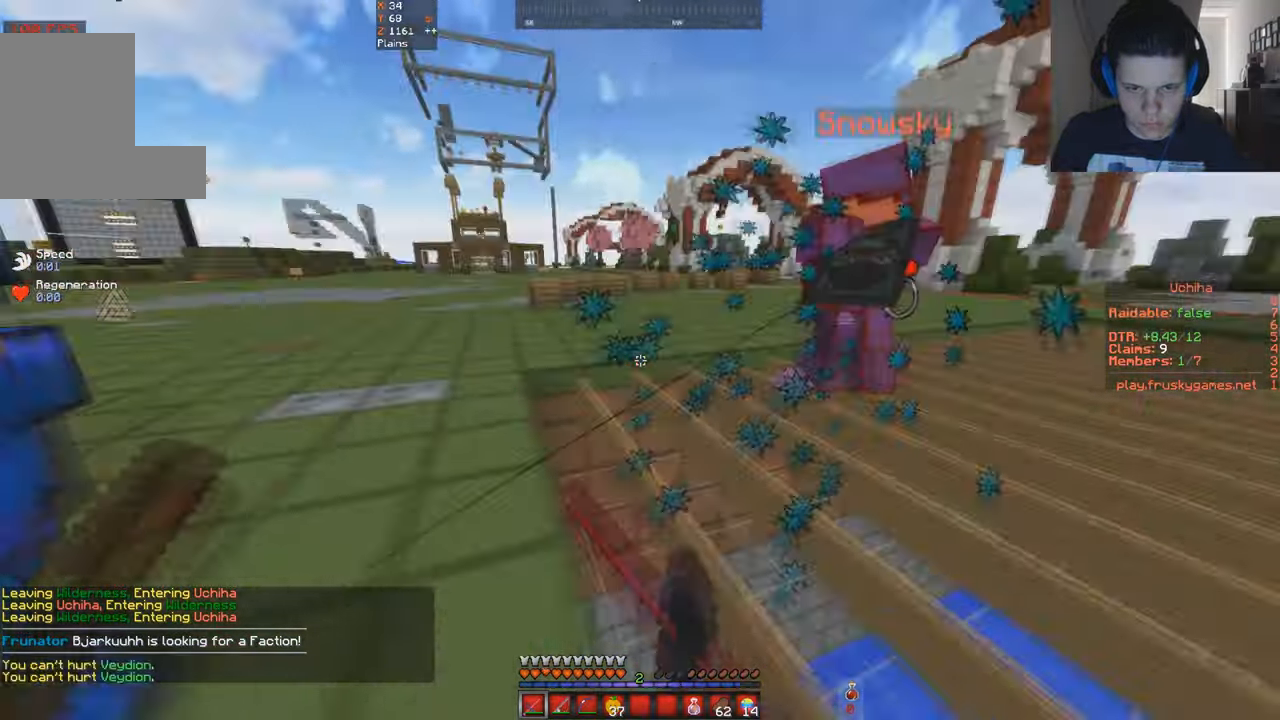
{"keys": ["d", "space", "w"], "events": [[67, "a", "down"], [133, "d", "up"], [367, "a", "up"], [367, "d", "down"], [433, "space", "down"]]}
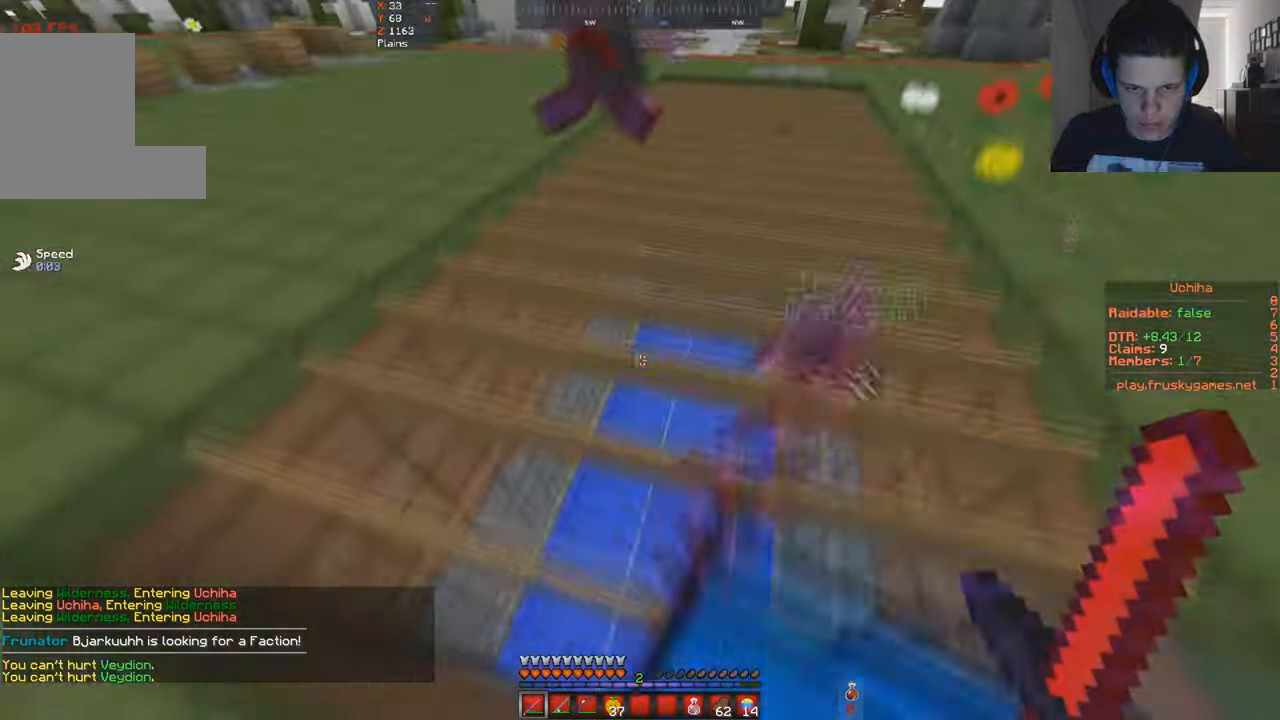
{"keys": ["a", "w"], "events": [[300, "a", "down"], [367, "d", "up"], [367, "space", "up"]]}
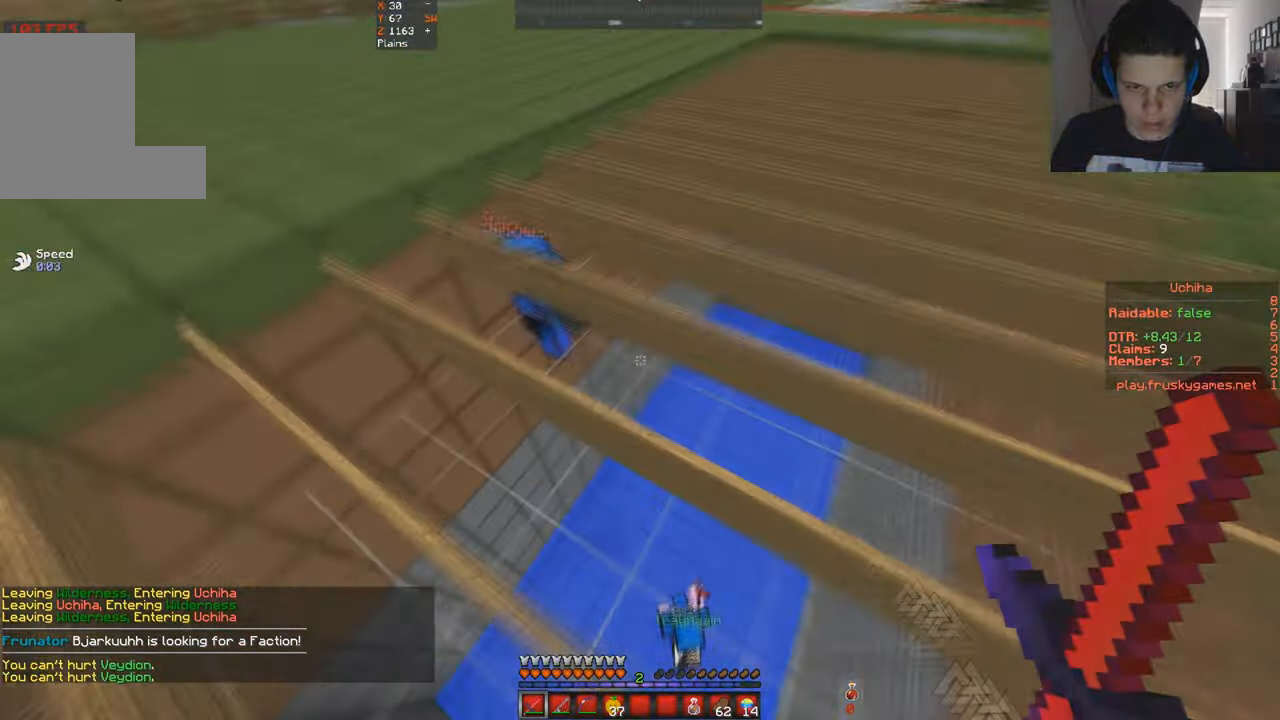
{"keys": ["d", "w"], "events": [[267, "a", "up"], [333, "d", "down"]]}
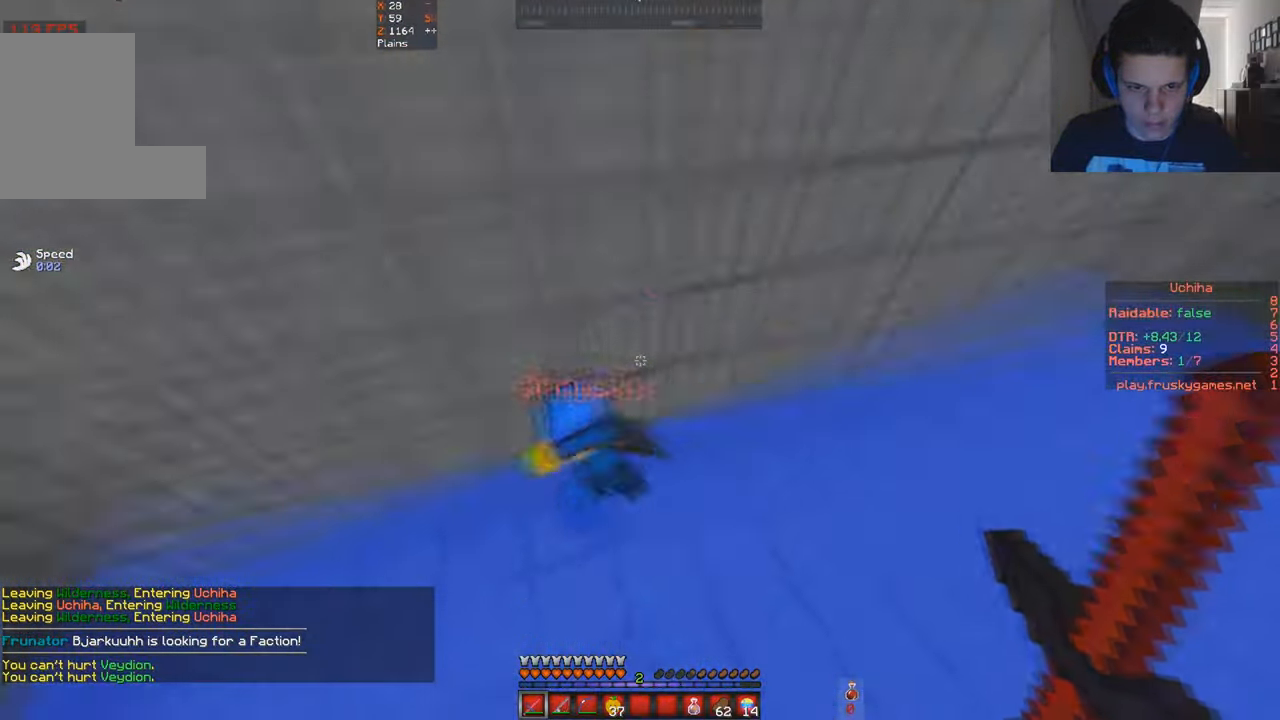
{"keys": ["a", "w"], "events": [[133, "a", "down"], [200, "d", "up"]]}
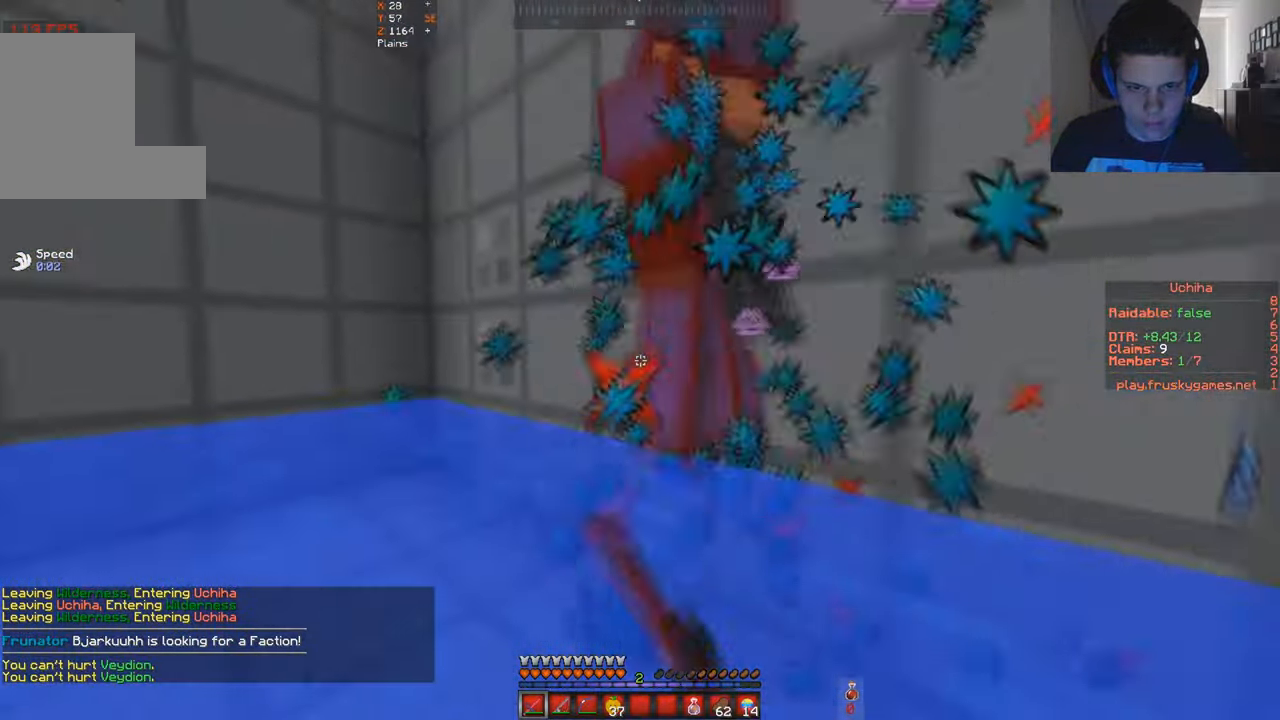
{"keys": ["a", "space", "w"], "events": [[133, "space", "down"]]}
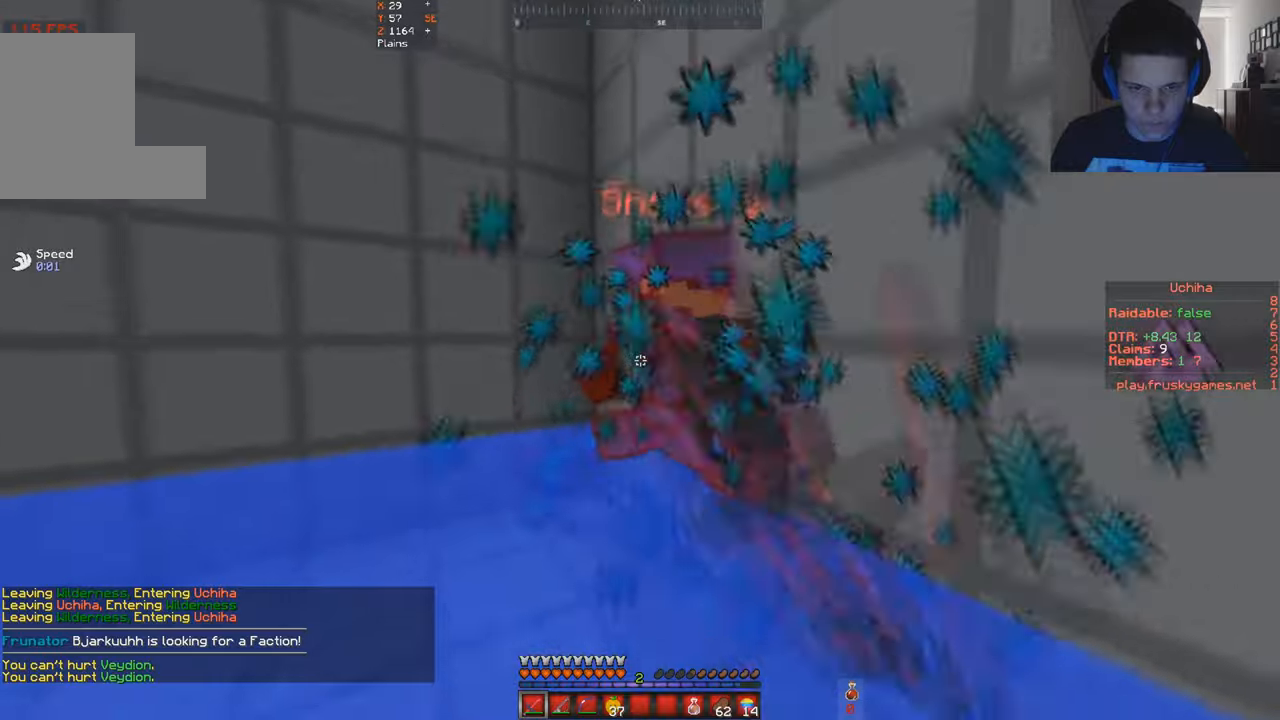
{"keys": ["a", "space", "w"], "events": []}
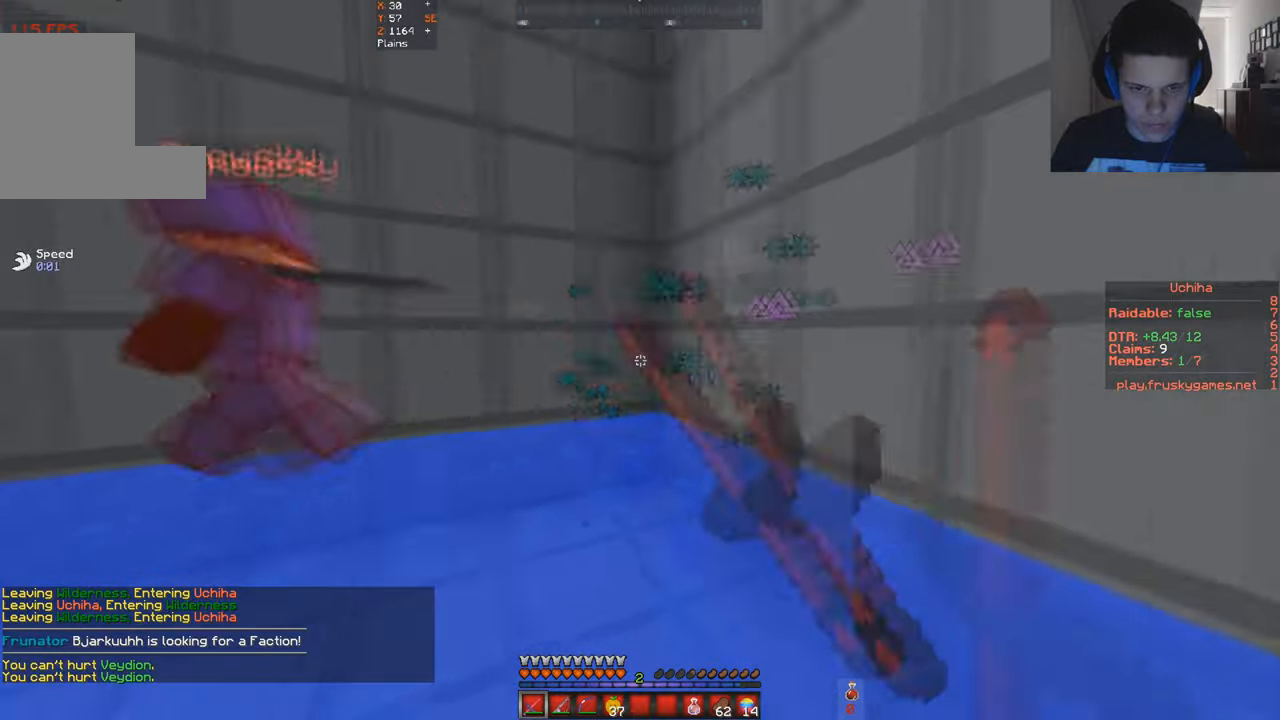
{"keys": ["space", "w"], "events": [[366, "a", "up"]]}
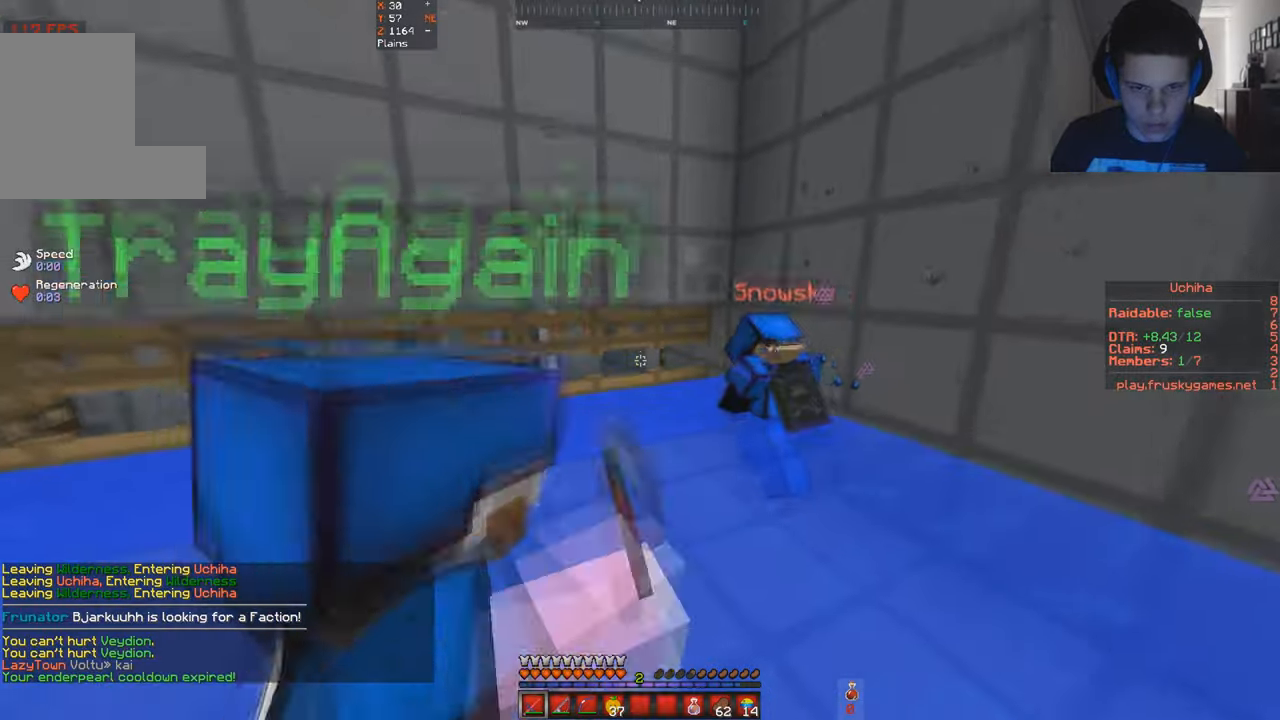
{"keys": ["d", "space", "w"], "events": [[266, "d", "down"]]}
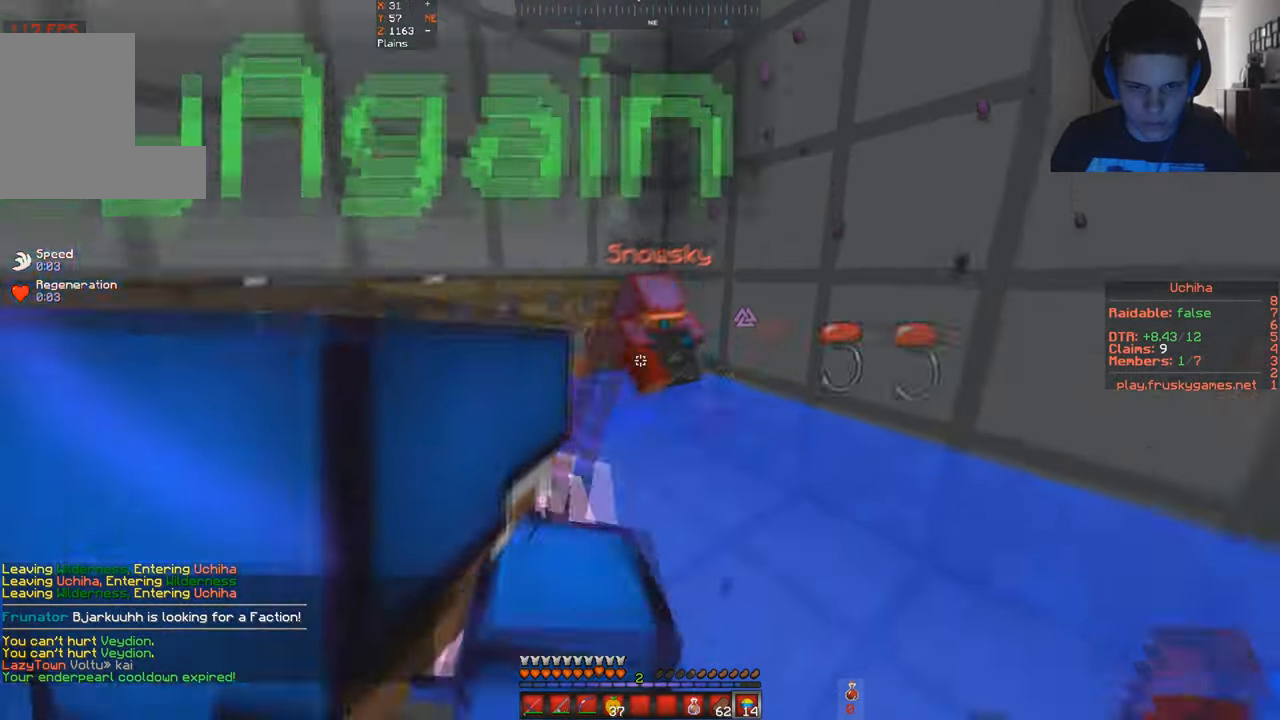
{"keys": ["w"], "events": [[333, "space", "up"], [466, "d", "up"]]}
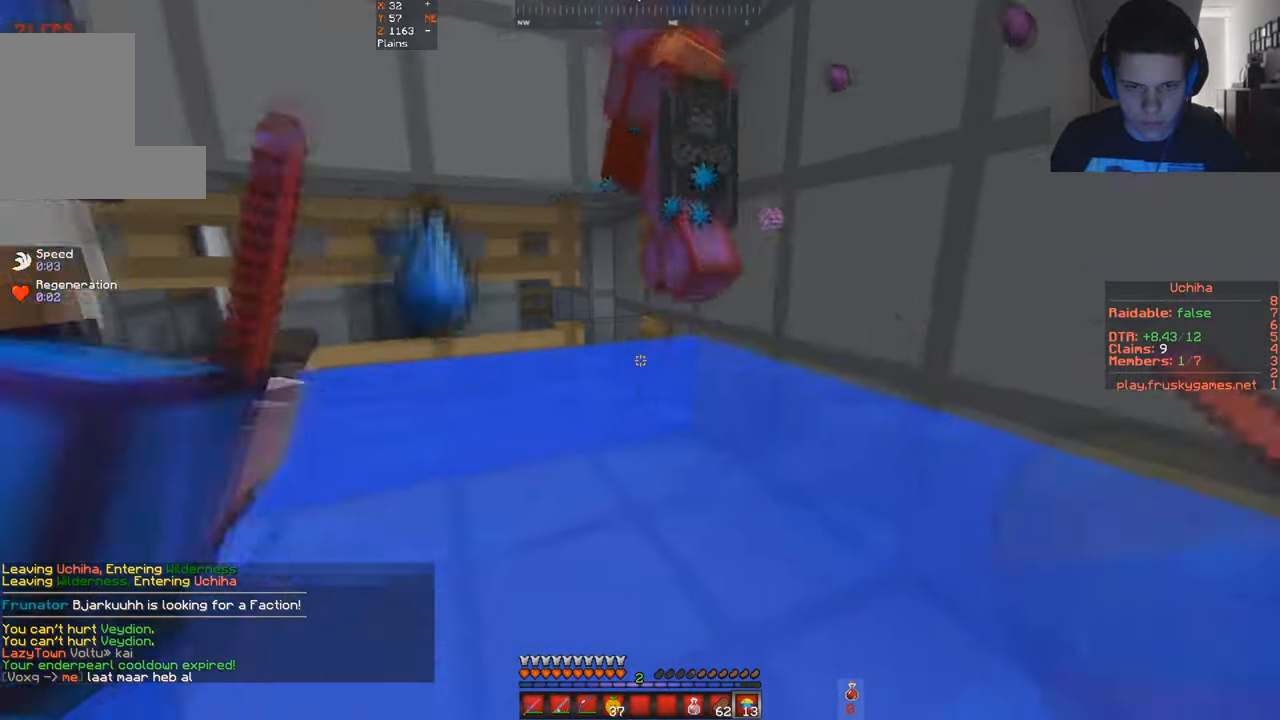
{"keys": ["w"], "events": []}
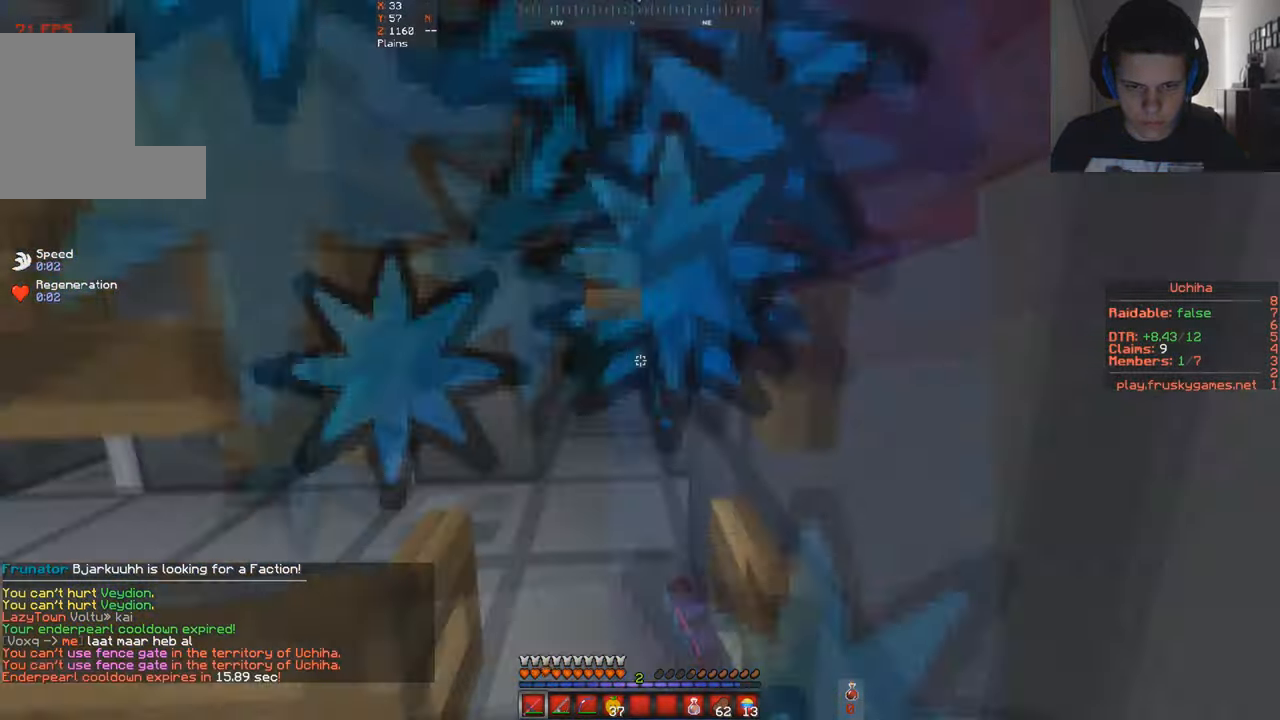
{"keys": ["a", "w"], "events": [[200, "a", "down"]]}
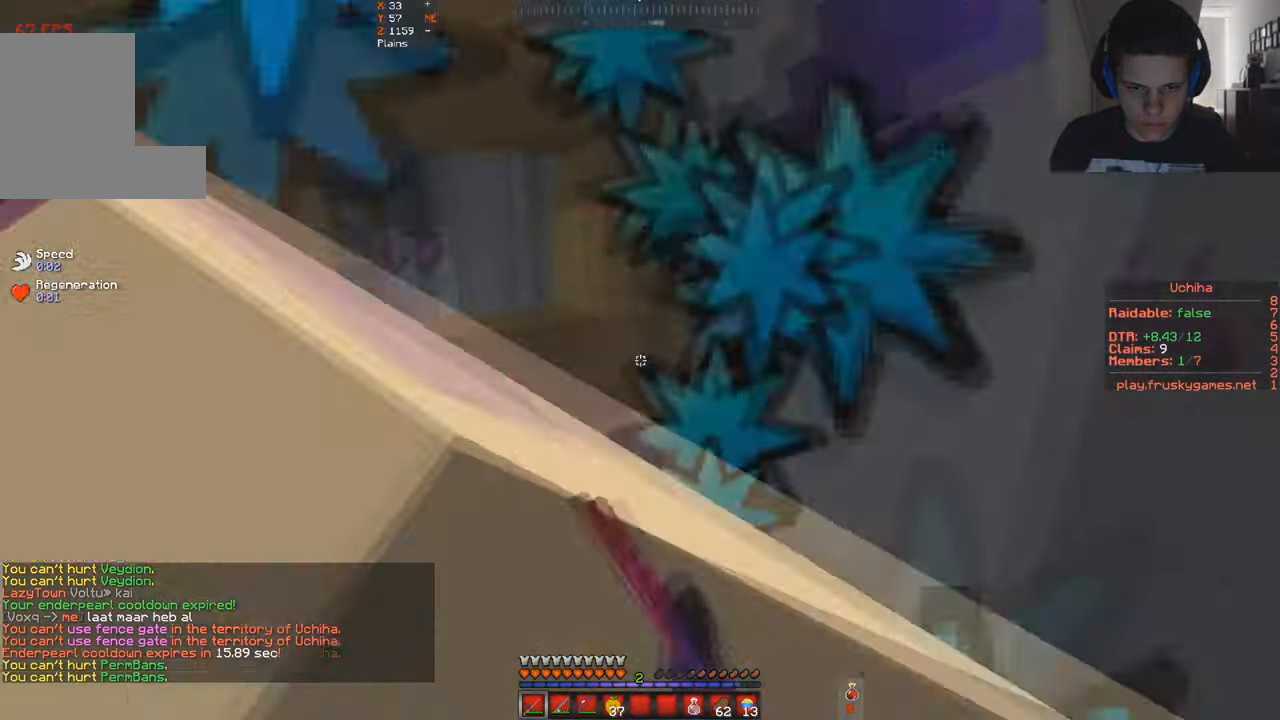
{"keys": ["a", "s", "w"], "events": [[300, "s", "down"]]}
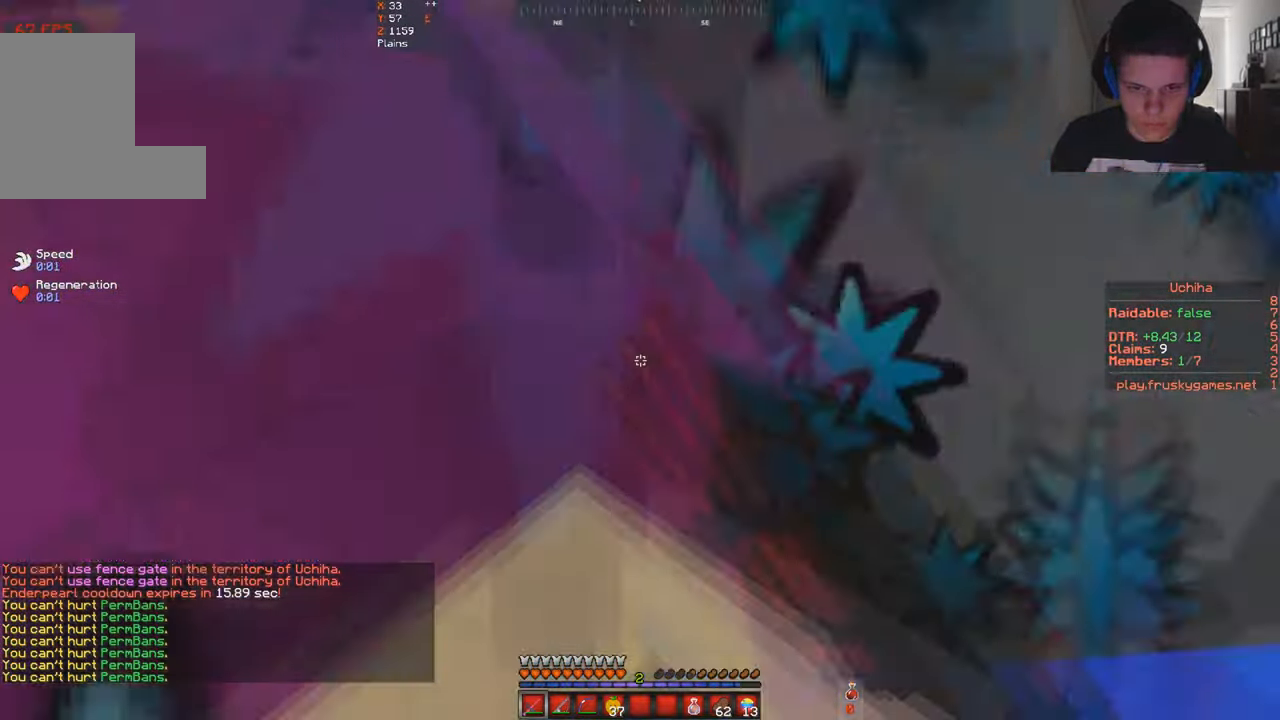
{"keys": ["a", "s", "w"], "events": [[266, "w", "up"], [333, "w", "down"]]}
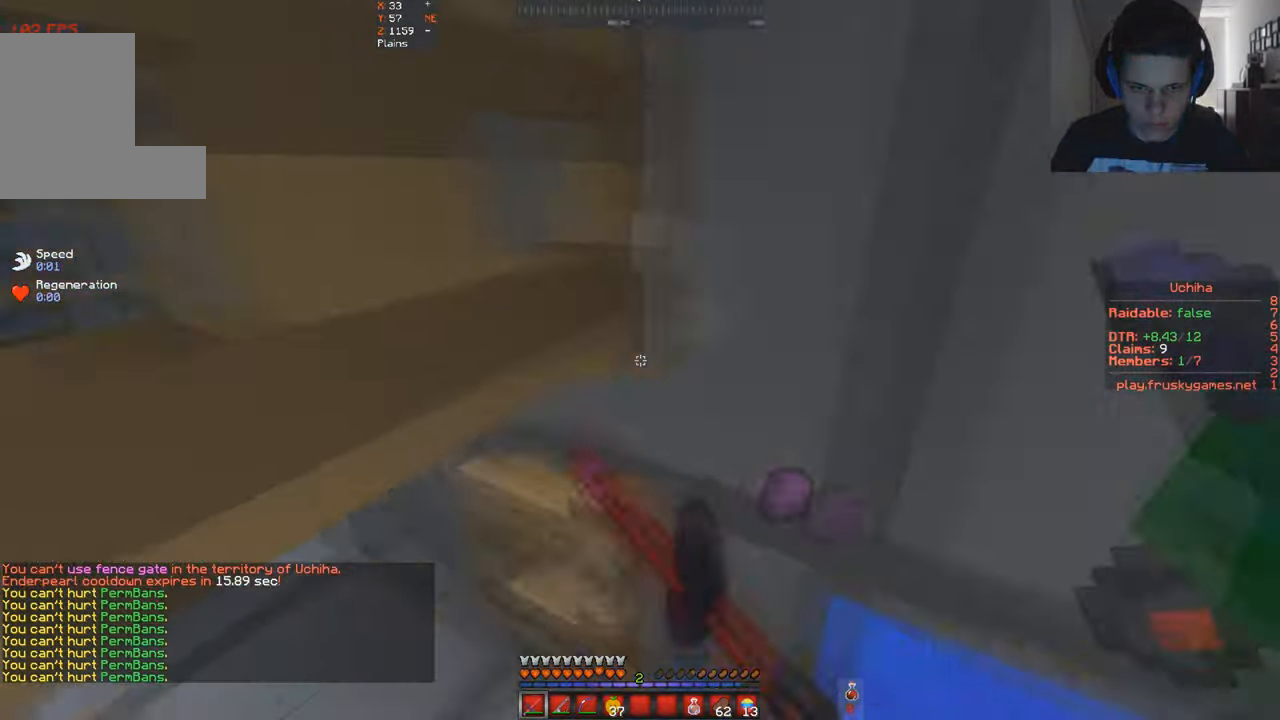
{"keys": ["d", "w"], "events": [[33, "s", "up"], [333, "d", "down"], [433, "a", "up"]]}
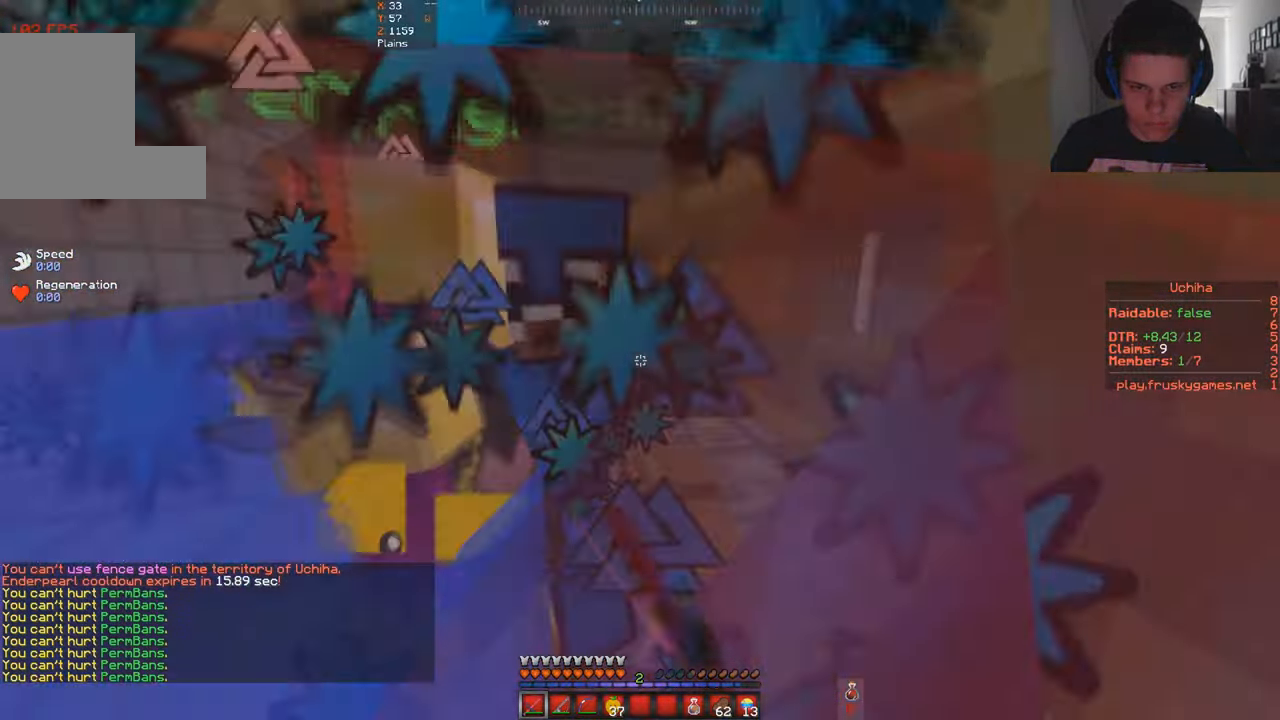
{"keys": ["a", "w"], "events": [[33, "d", "up"], [100, "d", "down"], [333, "a", "down"], [333, "d", "up"], [333, "s", "down"], [500, "s", "up"]]}
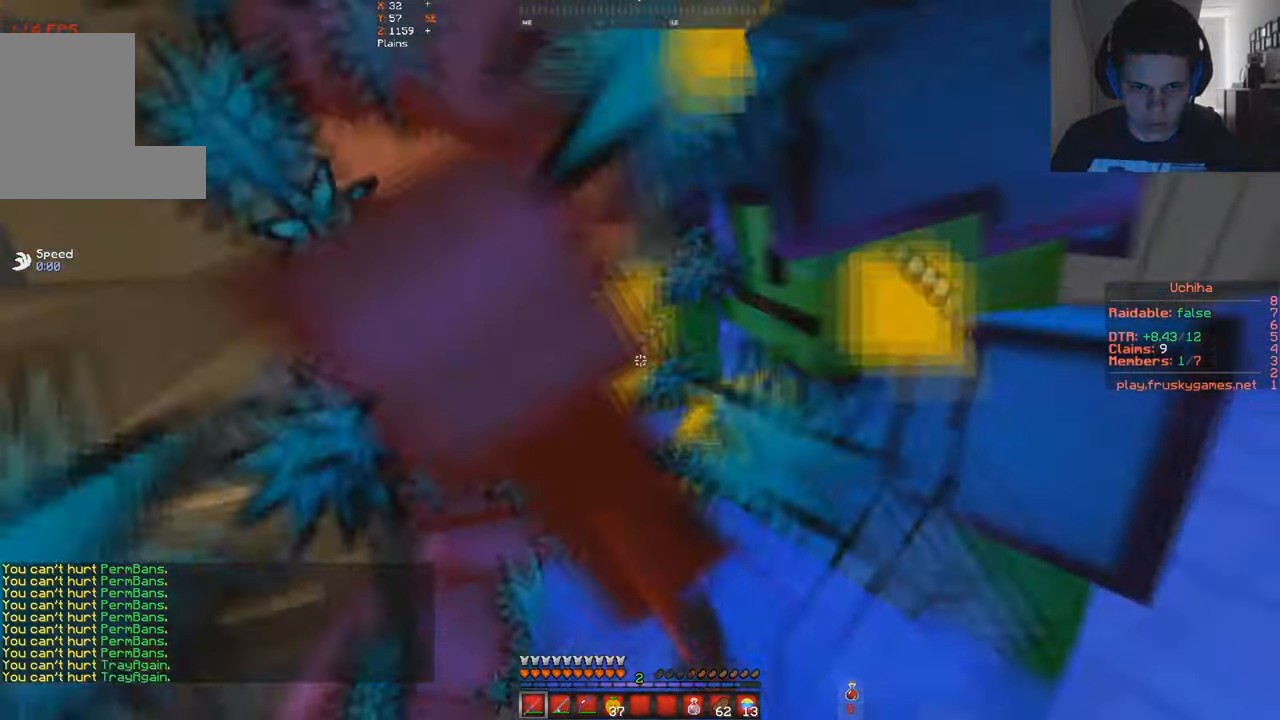
{"keys": ["a", "w"], "events": []}
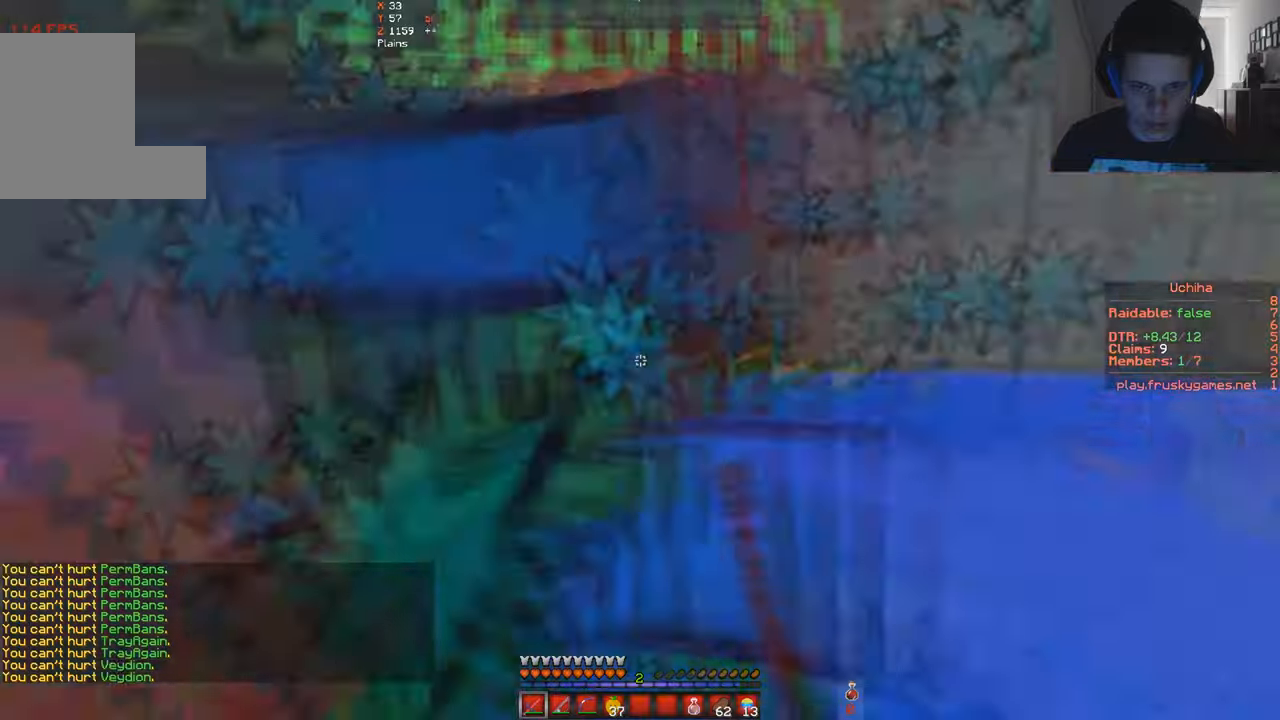
{"keys": ["d", "w"], "events": [[34, "s", "down"], [167, "a", "up"], [234, "d", "down"], [267, "s", "up"]]}
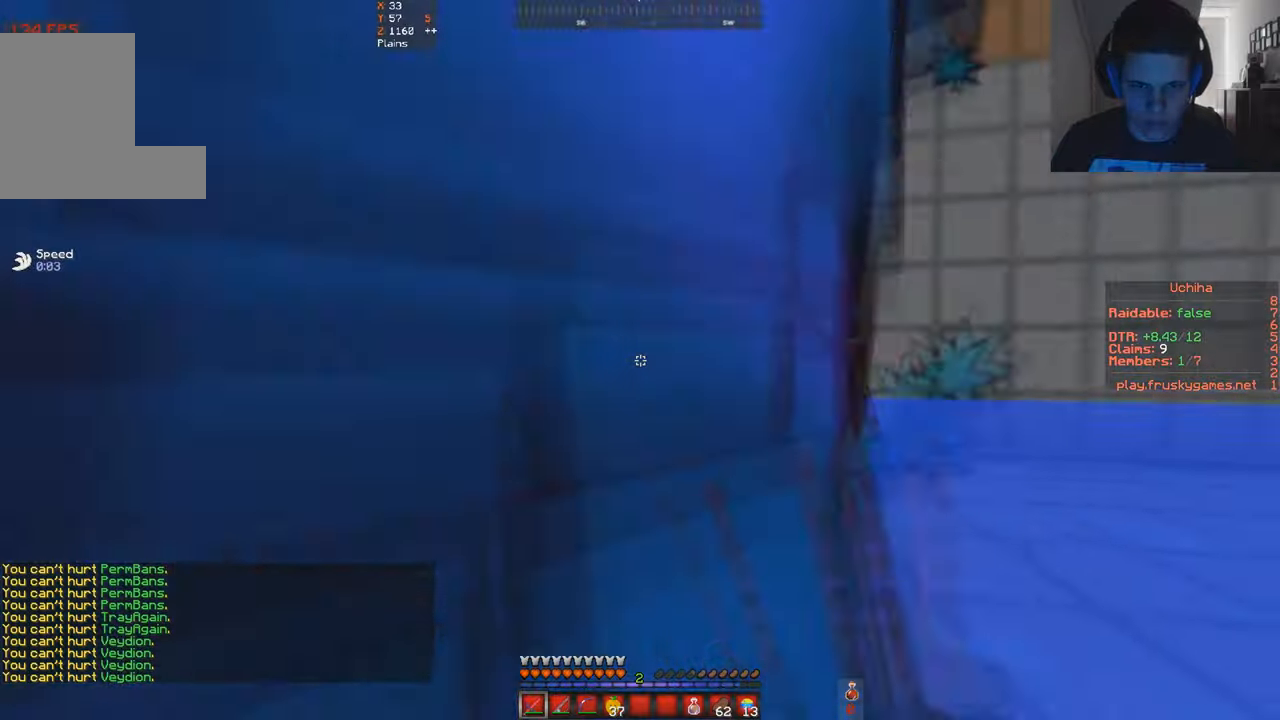
{"keys": ["a", "s"], "events": [[200, "a", "down"], [200, "s", "down"], [200, "w", "up"], [234, "d", "up"]]}
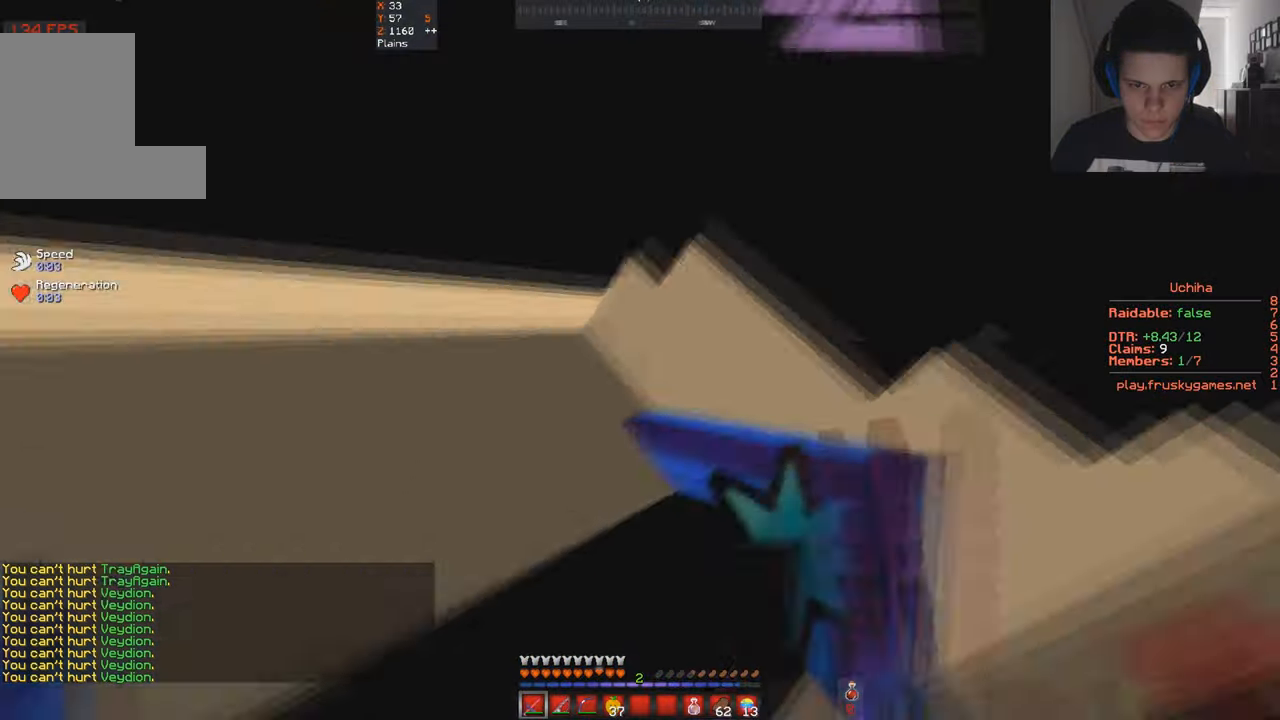
{"keys": ["d"], "events": [[34, "a", "up"], [100, "w", "down"], [200, "d", "down"], [200, "s", "up"], [434, "w", "up"]]}
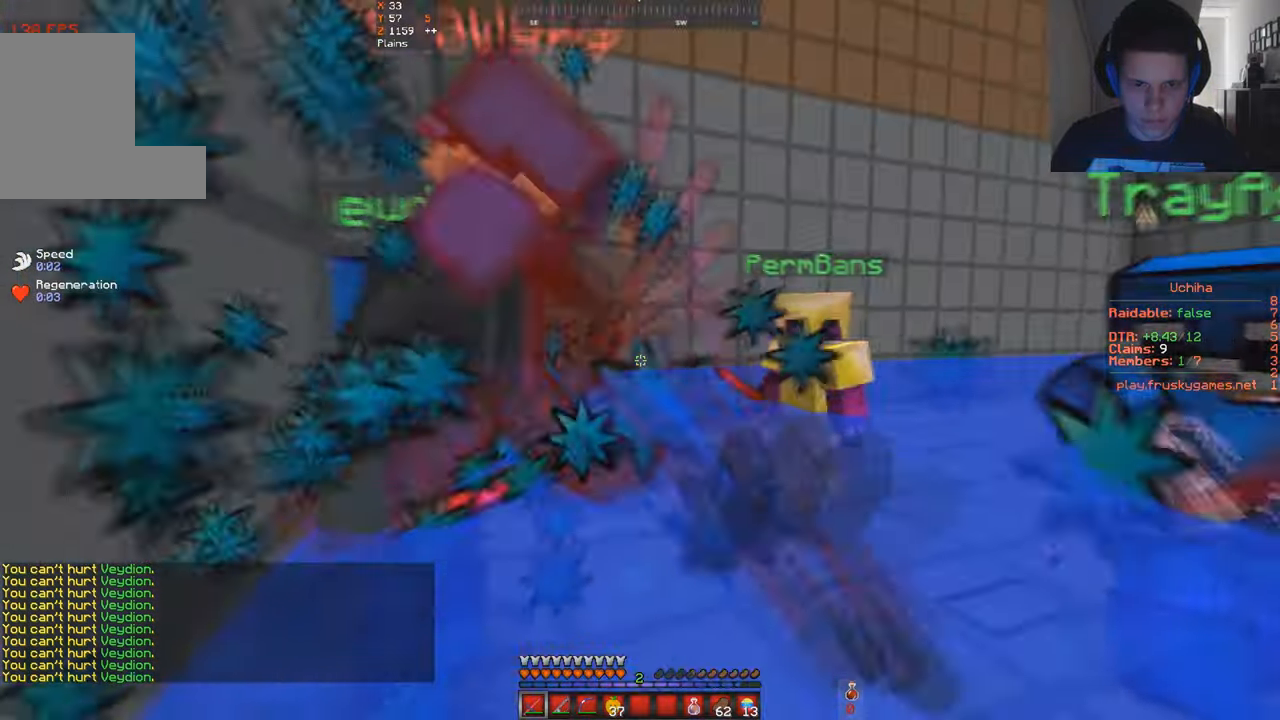
{"keys": ["d", "space", "w"], "events": [[200, "a", "down"], [234, "w", "down"], [434, "a", "up"], [434, "space", "down"]]}
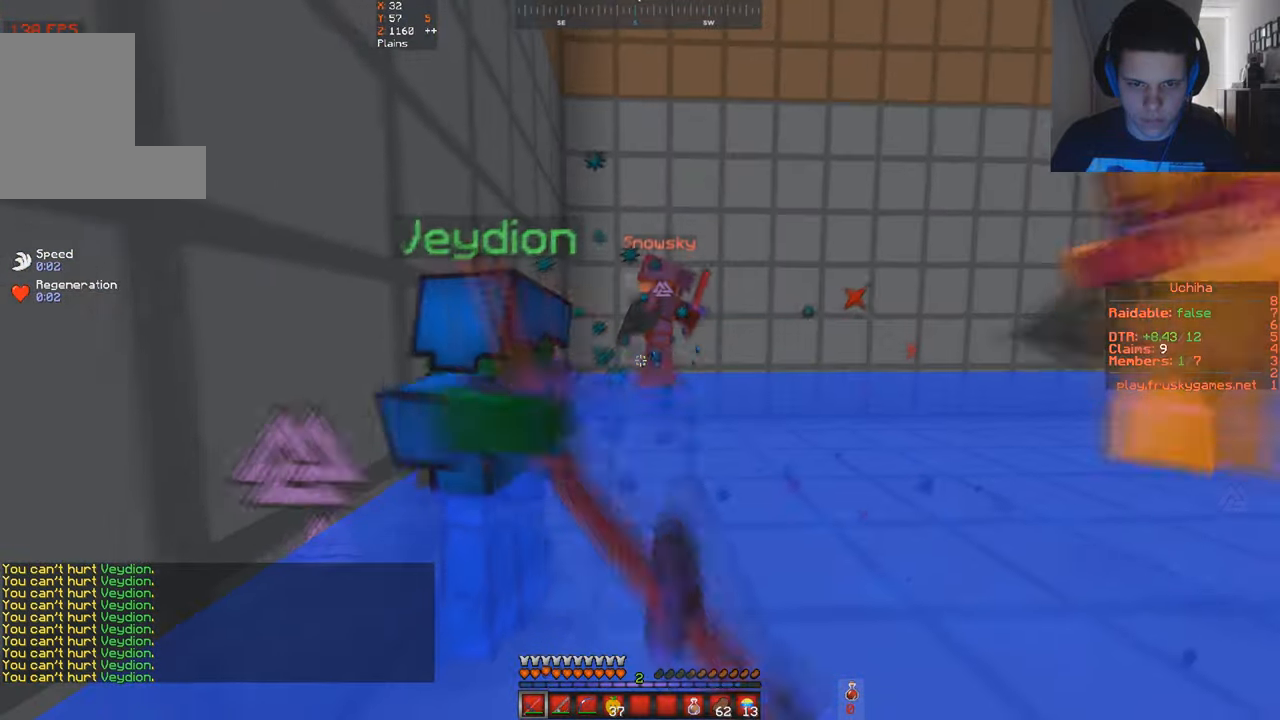
{"keys": ["d", "space", "w"], "events": []}
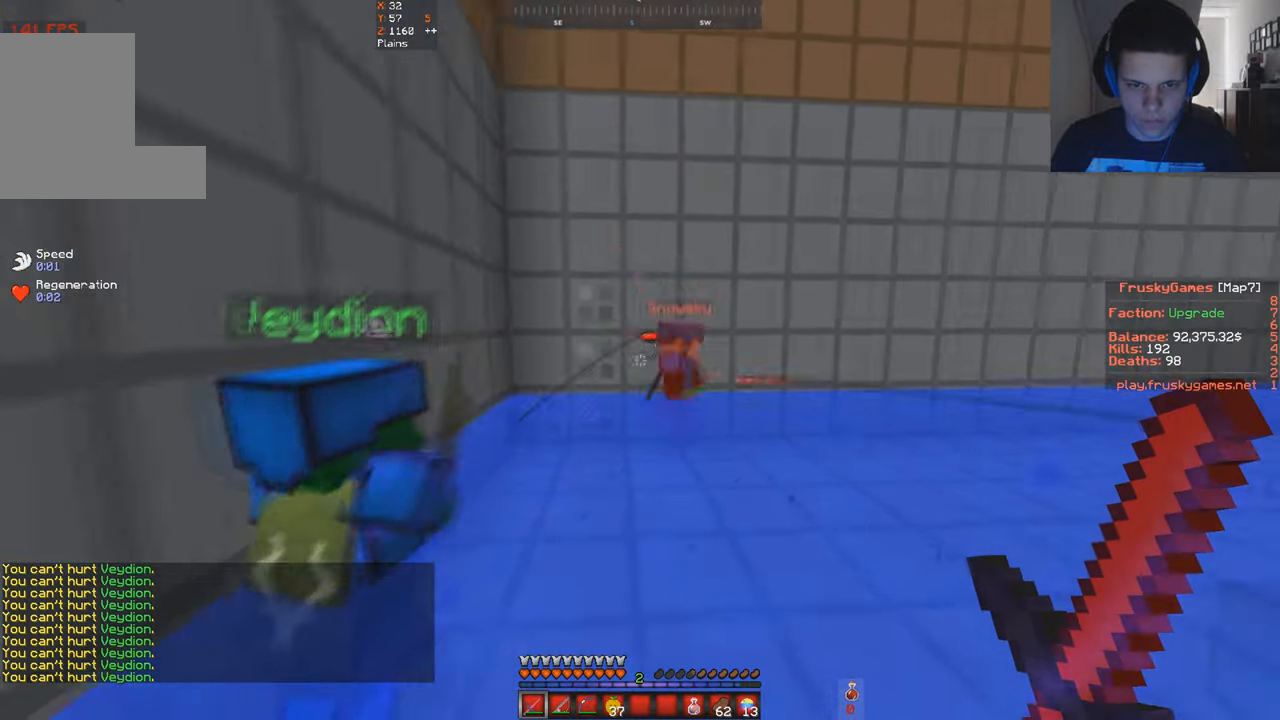
{"keys": ["d", "space", "w"], "events": []}
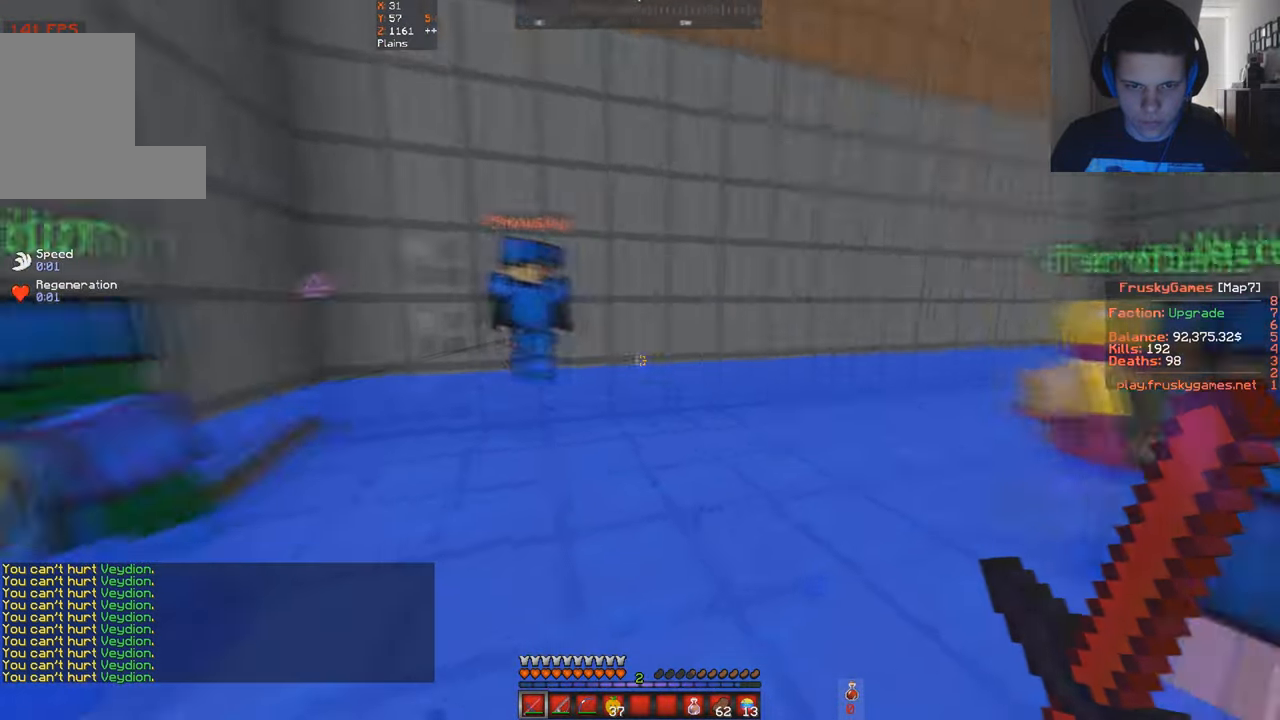
{"keys": ["d", "space", "w"], "events": []}
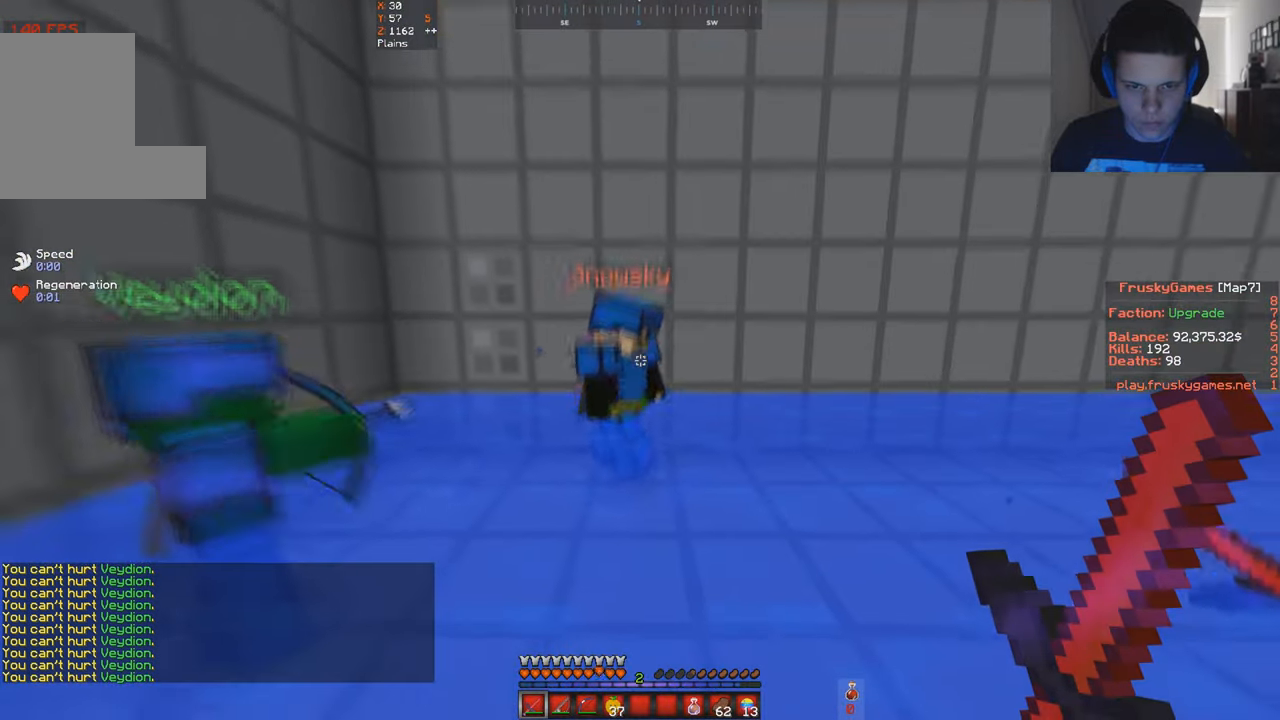
{"keys": ["d", "space", "w"], "events": []}
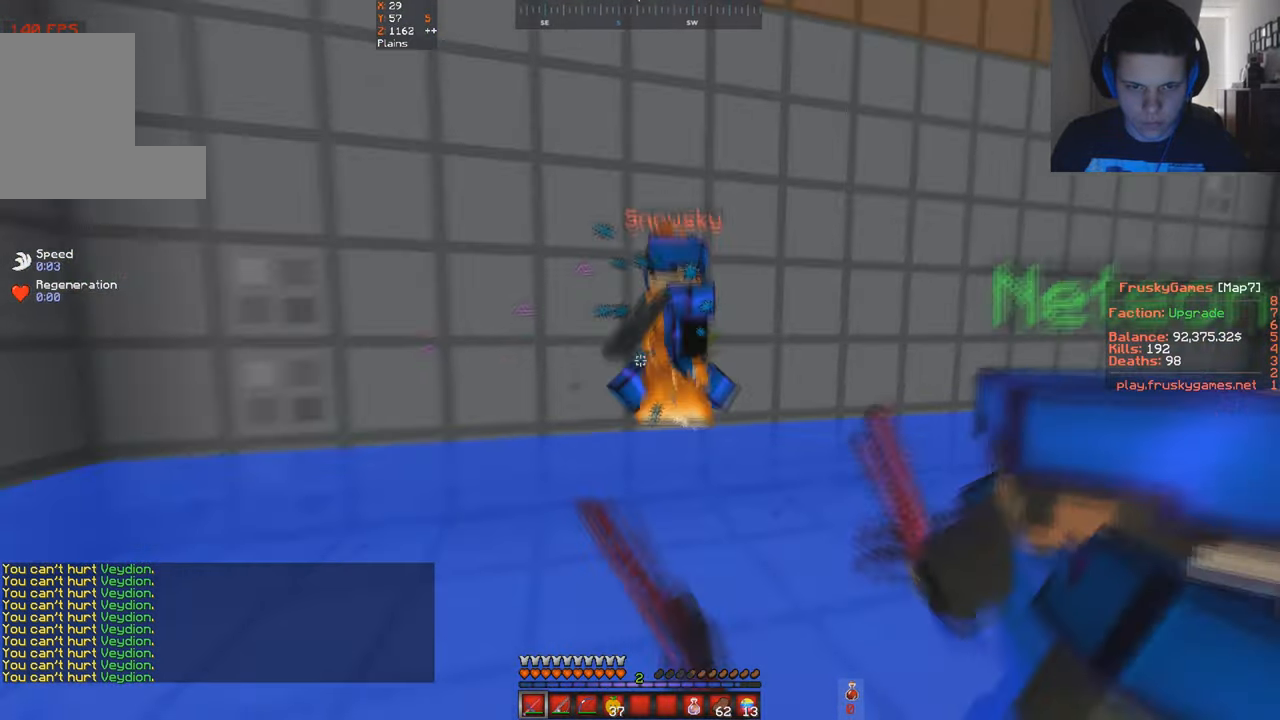
{"keys": ["d", "space", "w"], "events": []}